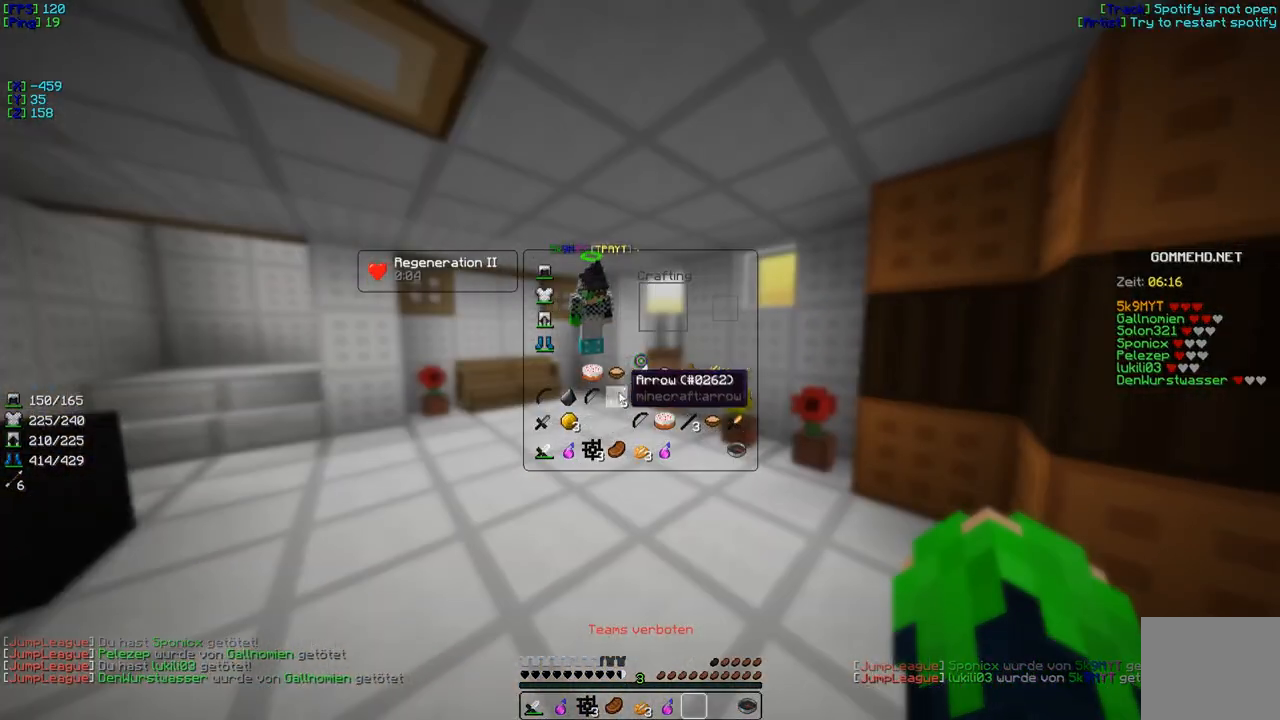
Gameplay with keyboard; each line is a JSON object with the keys held at the frame after it. "events" lists presses ("down") and releases ("up") of "a", "d", "s" and "w" between this image and that frame as [ms after this image, input, new state], when the widget could be followed in between. No other keys are recorded. Mouse input is not recorded.
{"keys": [], "events": []}
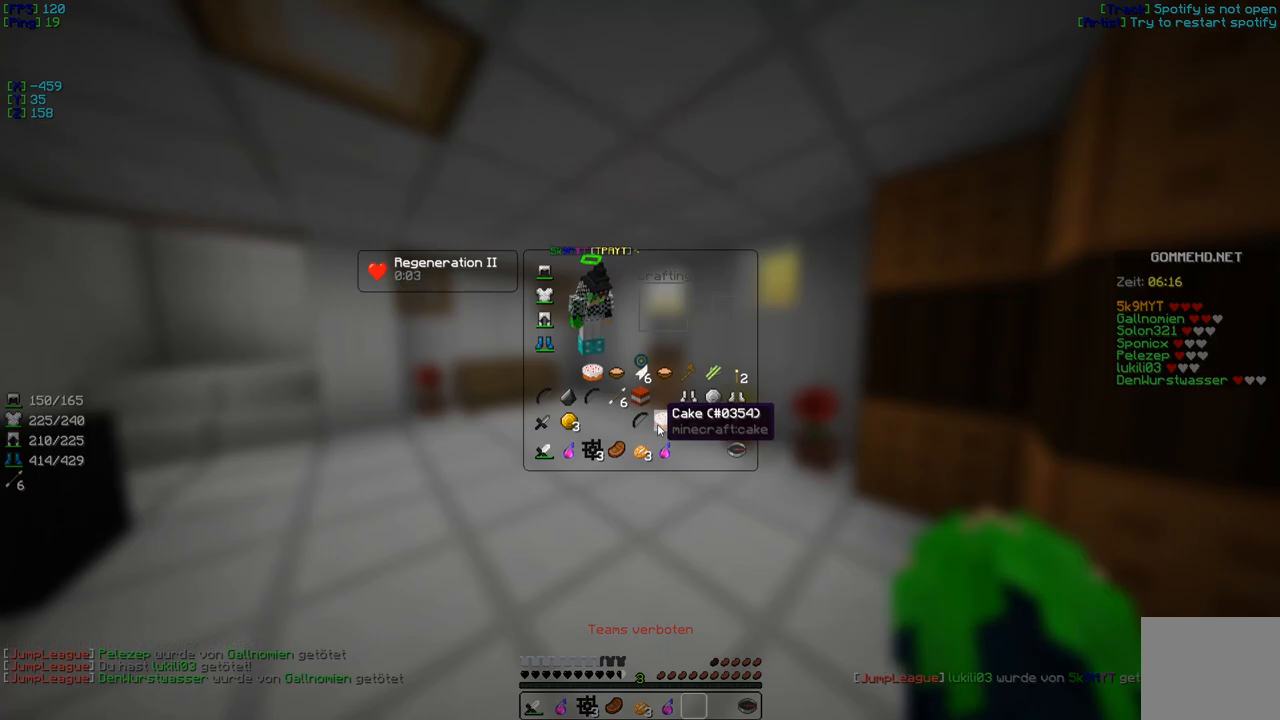
{"keys": [], "events": []}
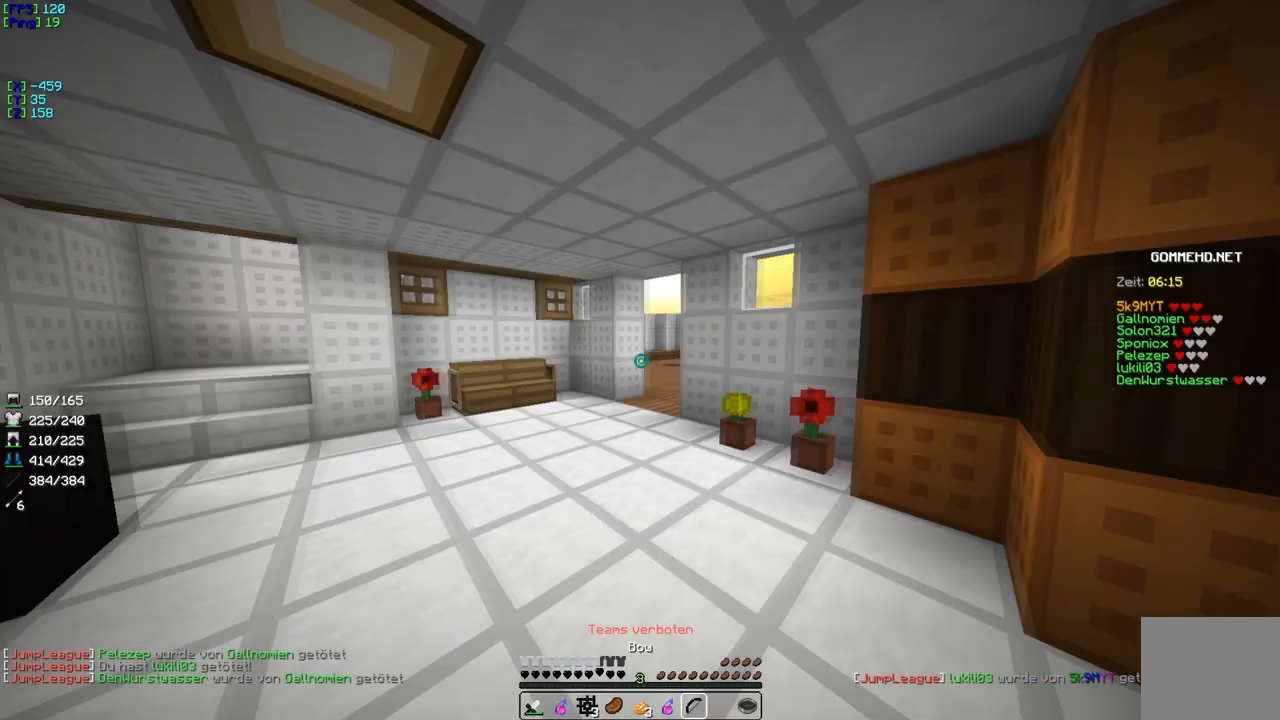
{"keys": ["w"], "events": [[100, "w", "down"]]}
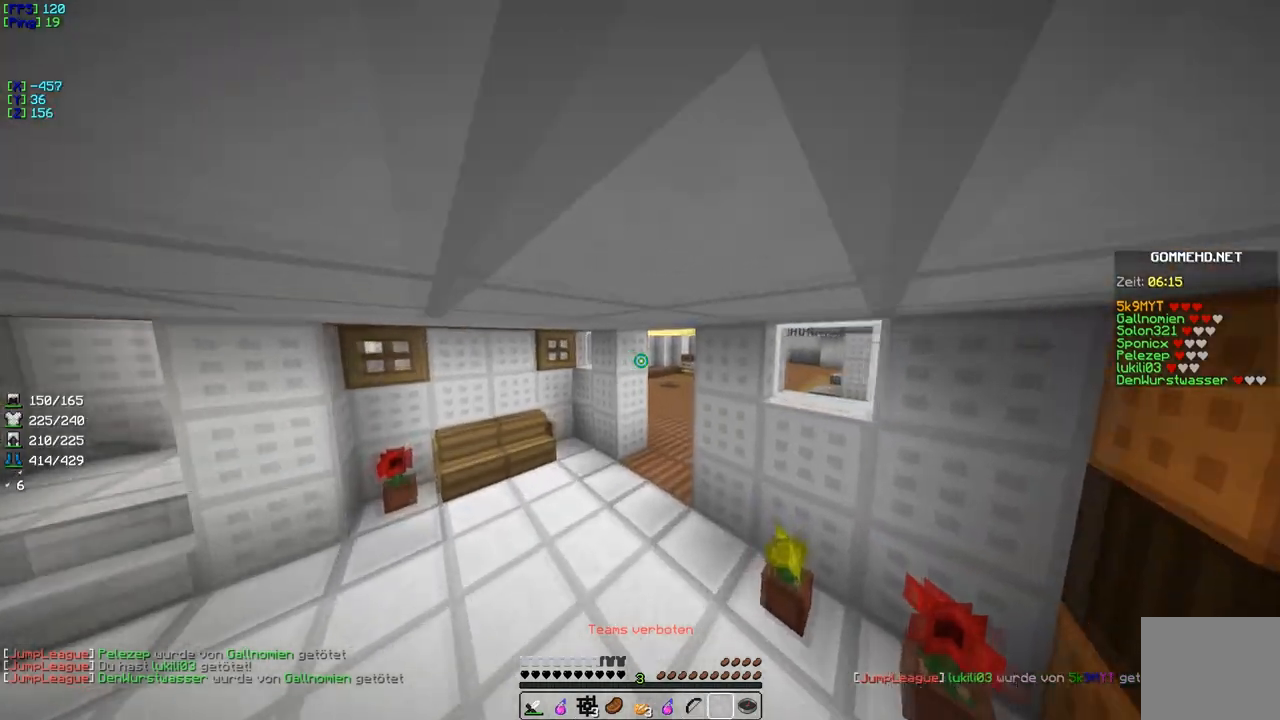
{"keys": ["w"], "events": []}
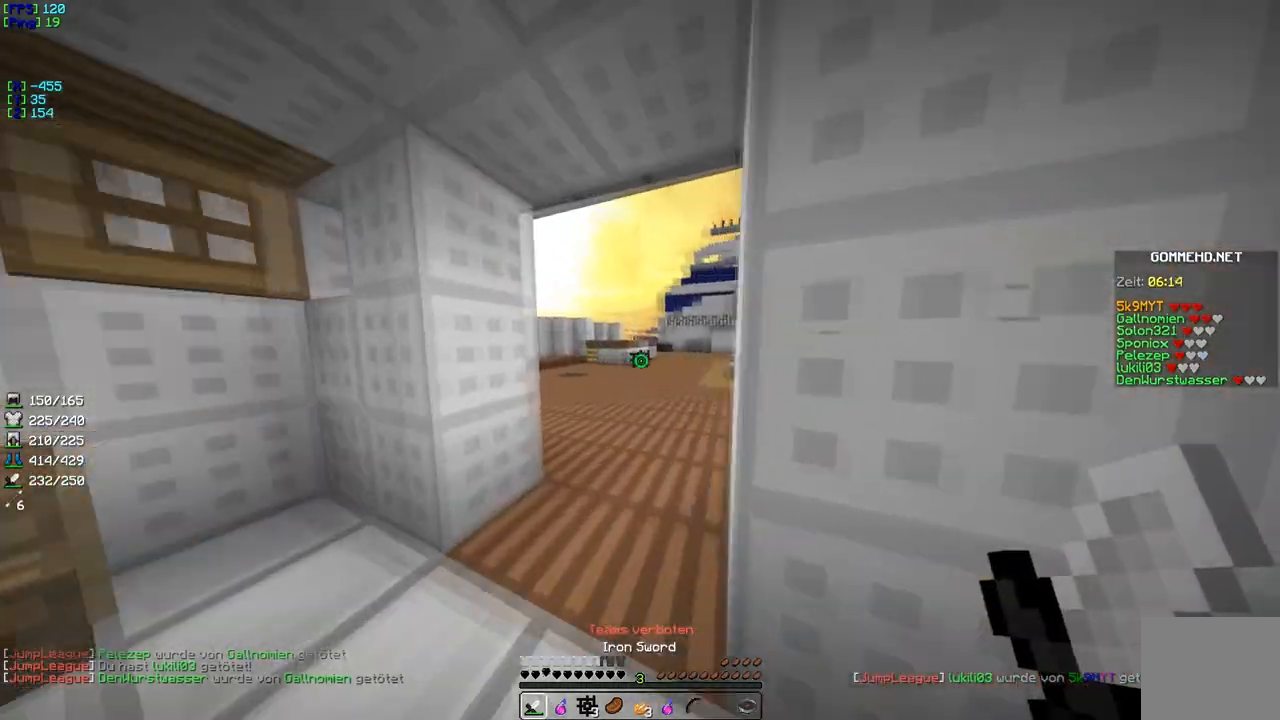
{"keys": ["w"], "events": []}
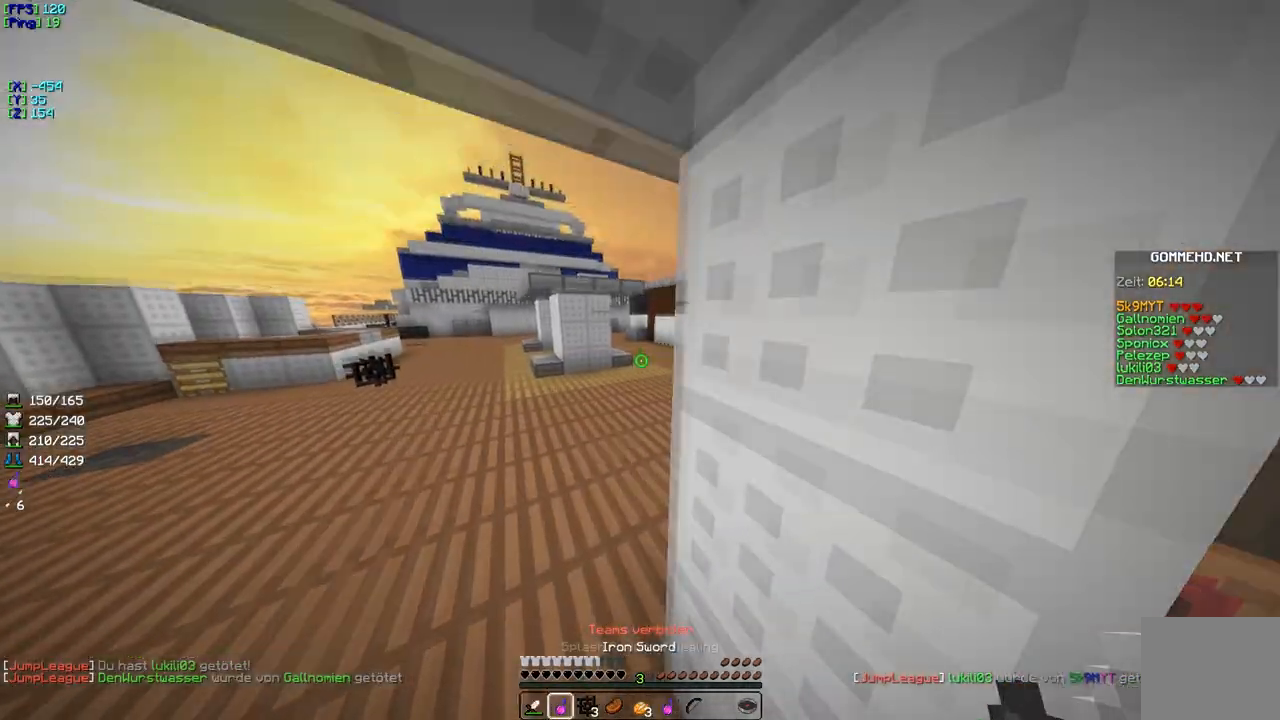
{"keys": ["w"], "events": []}
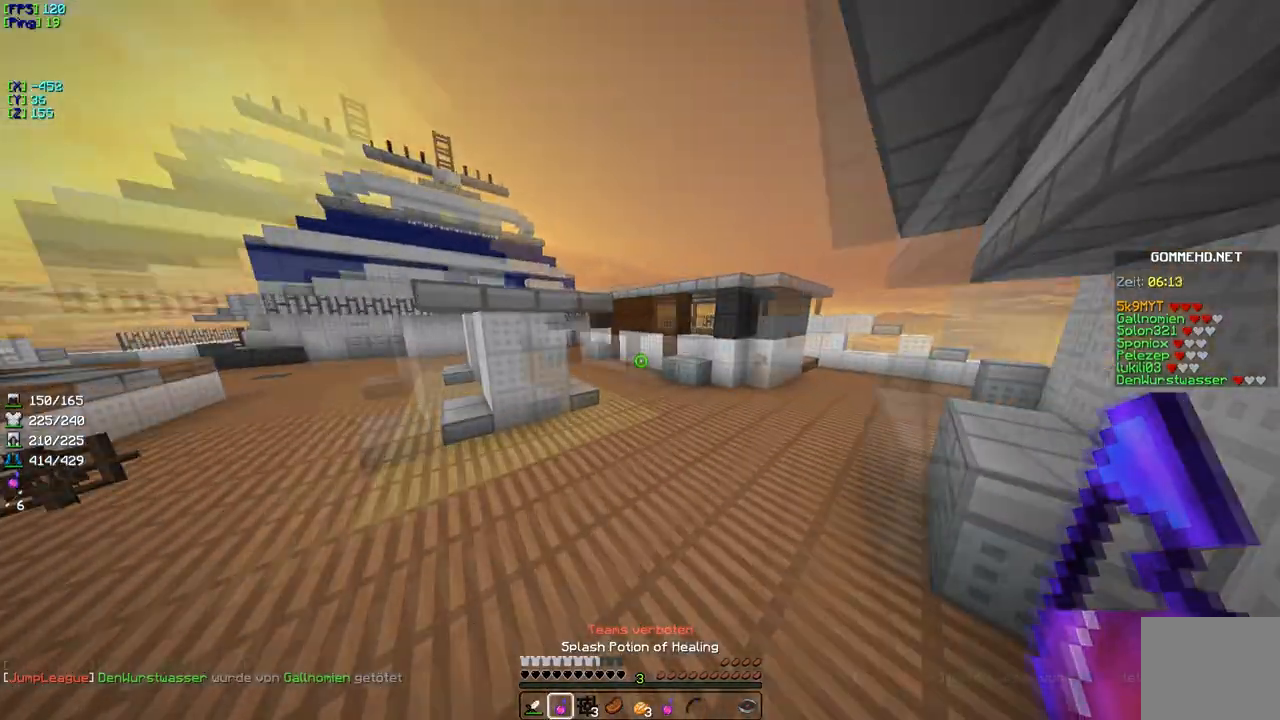
{"keys": ["w"], "events": []}
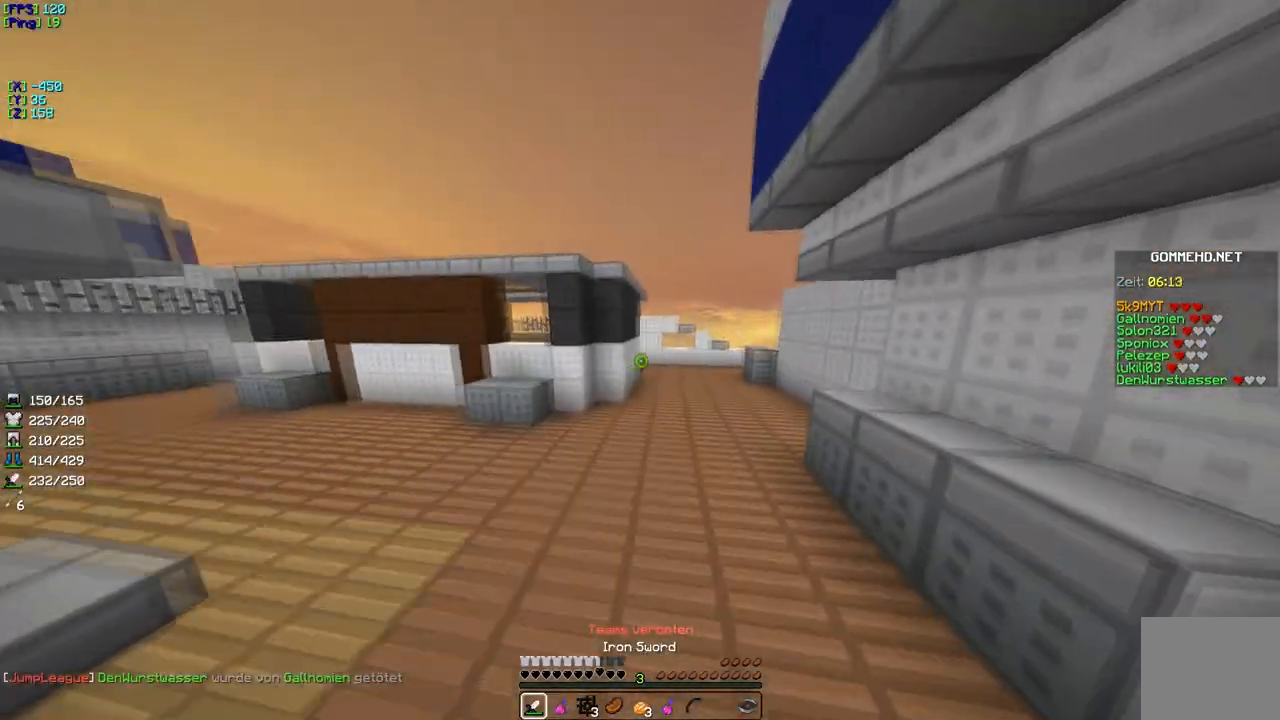
{"keys": ["w"], "events": []}
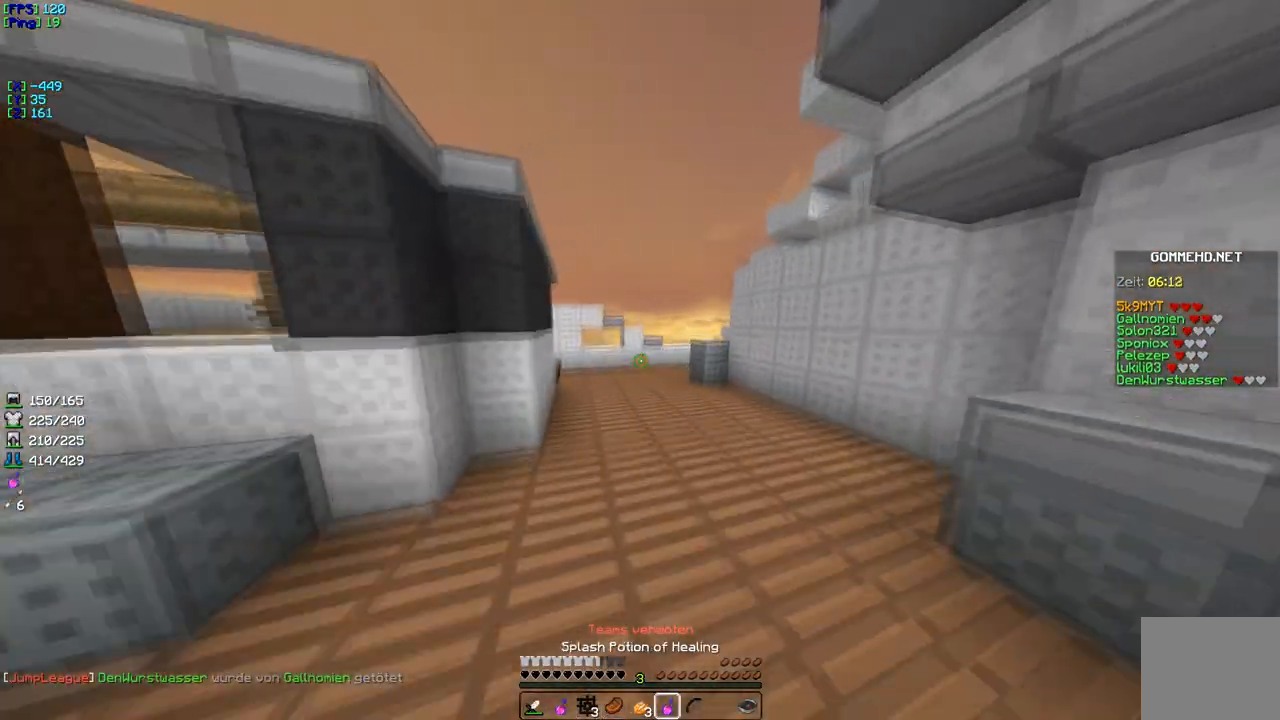
{"keys": ["w"], "events": []}
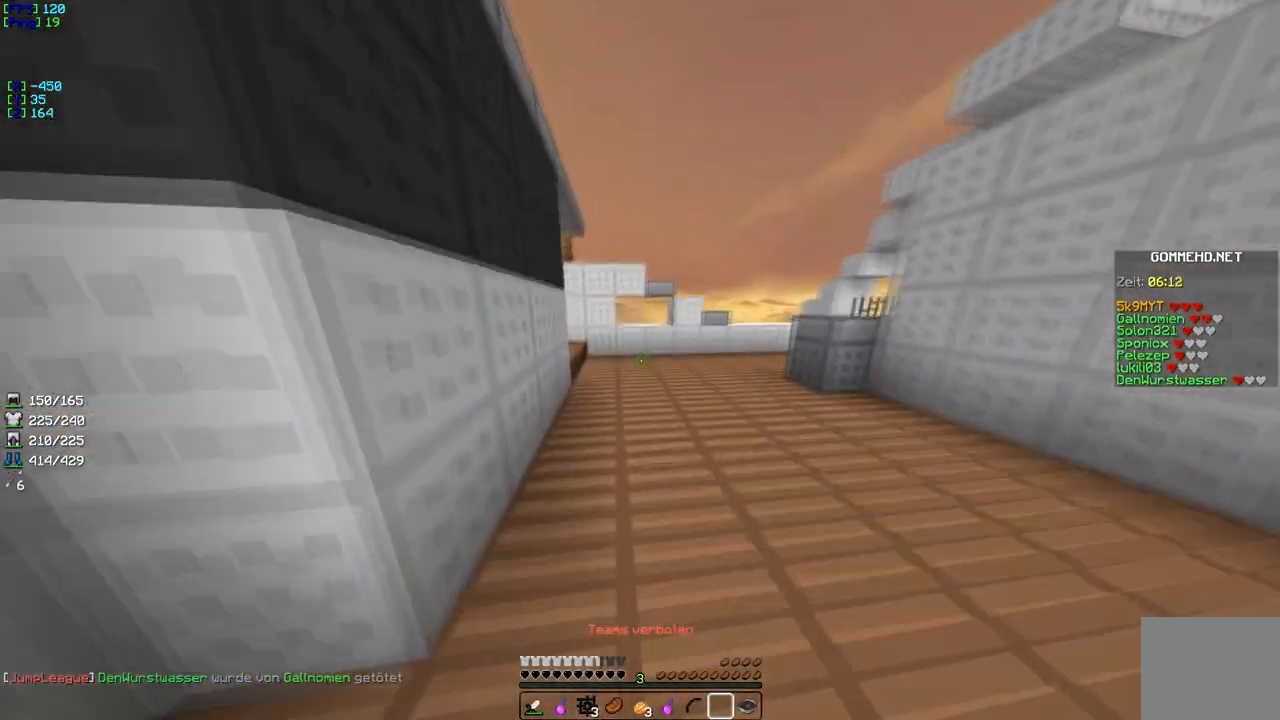
{"keys": ["w"], "events": []}
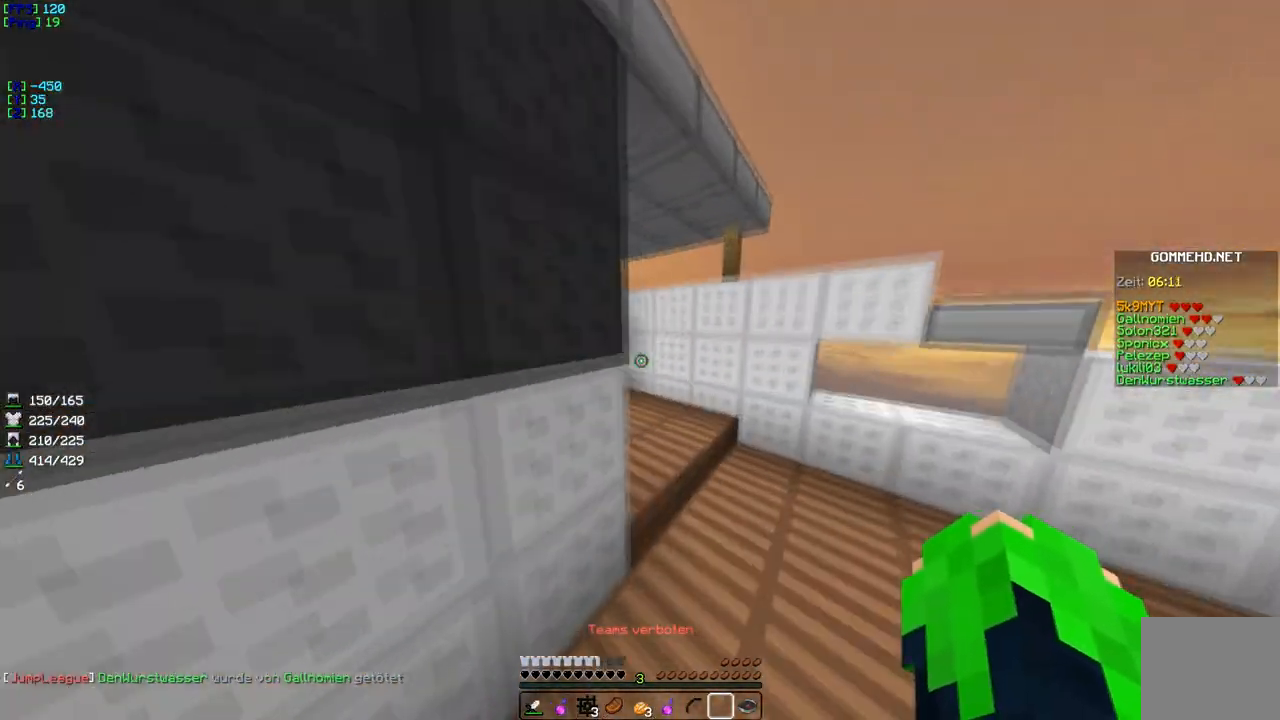
{"keys": ["w"], "events": []}
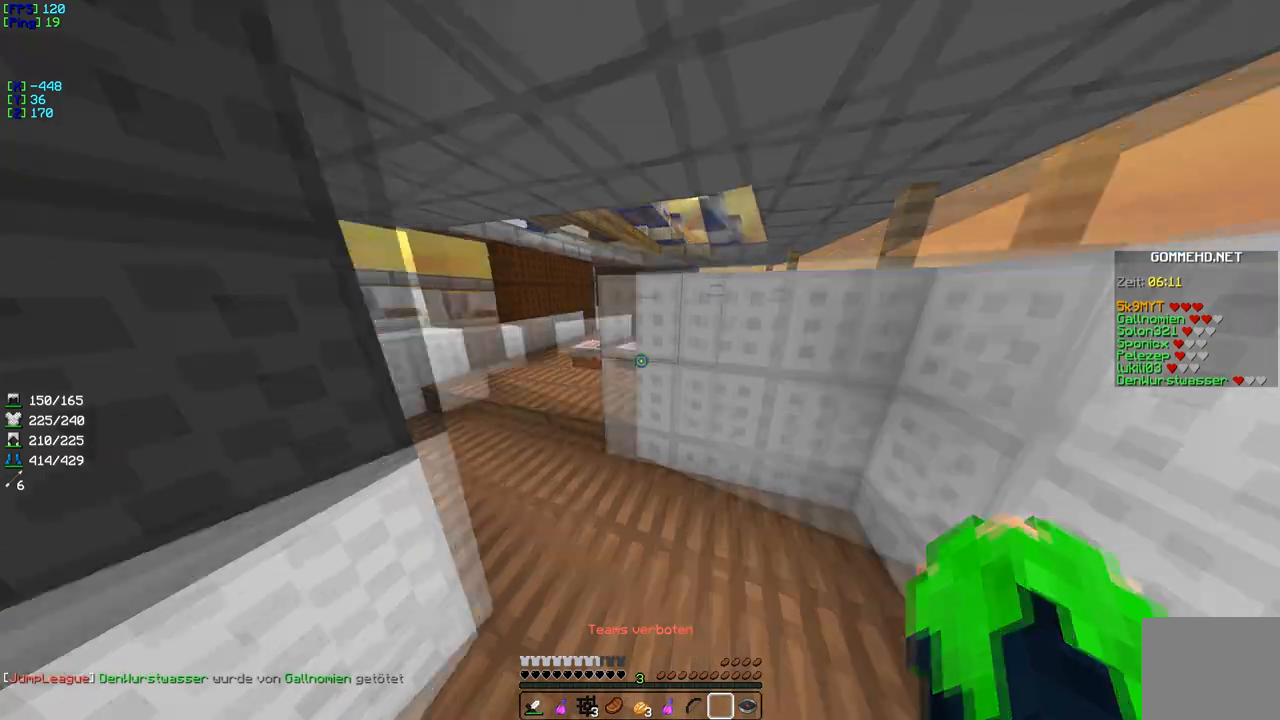
{"keys": ["w"], "events": []}
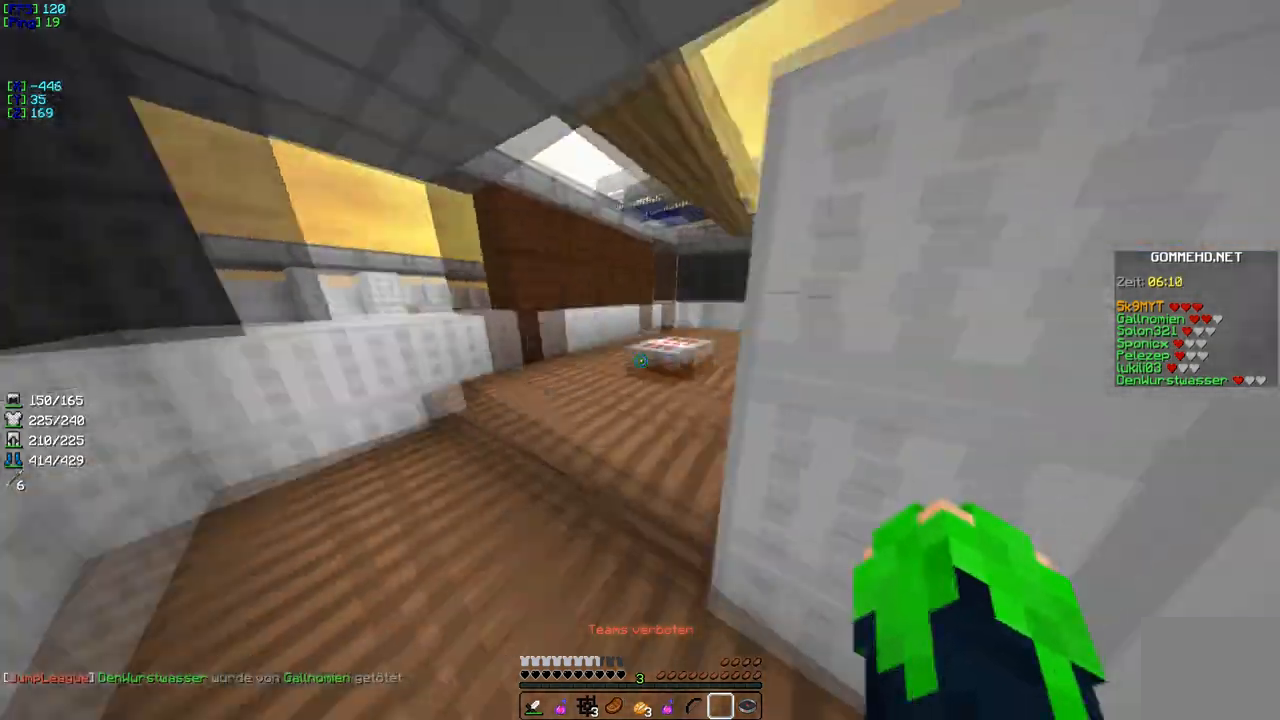
{"keys": ["w"], "events": []}
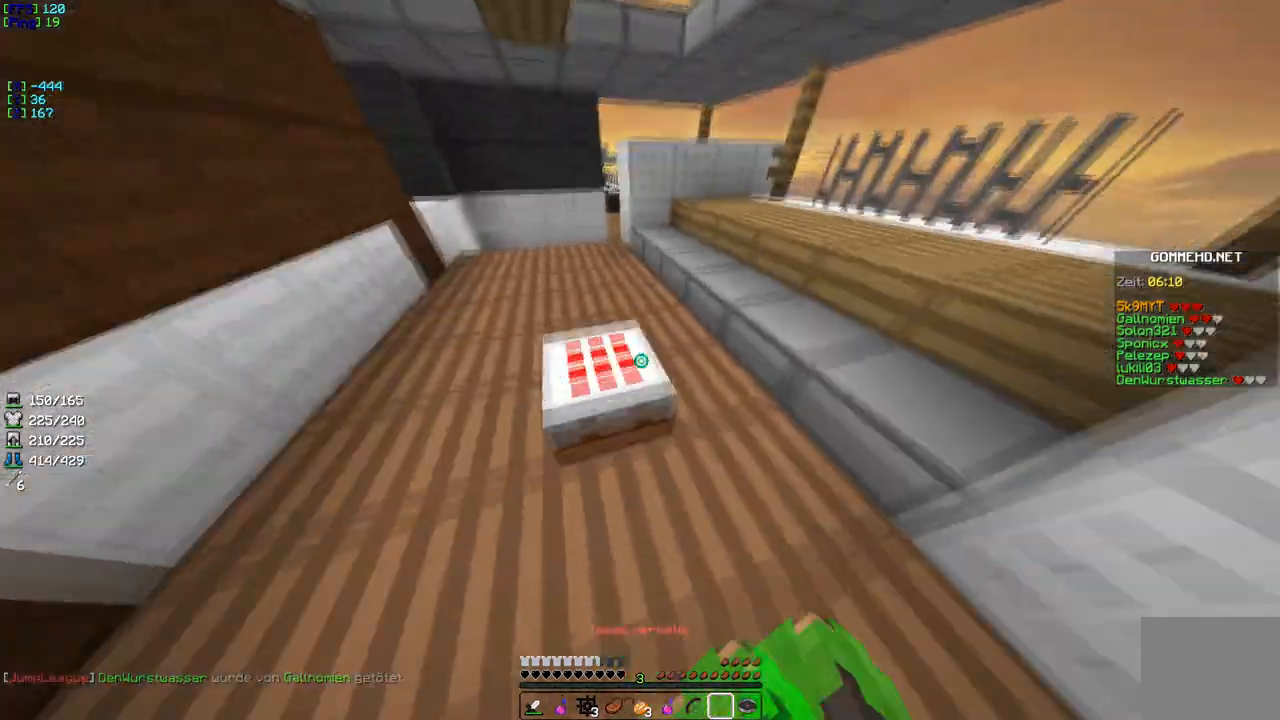
{"keys": ["w"], "events": []}
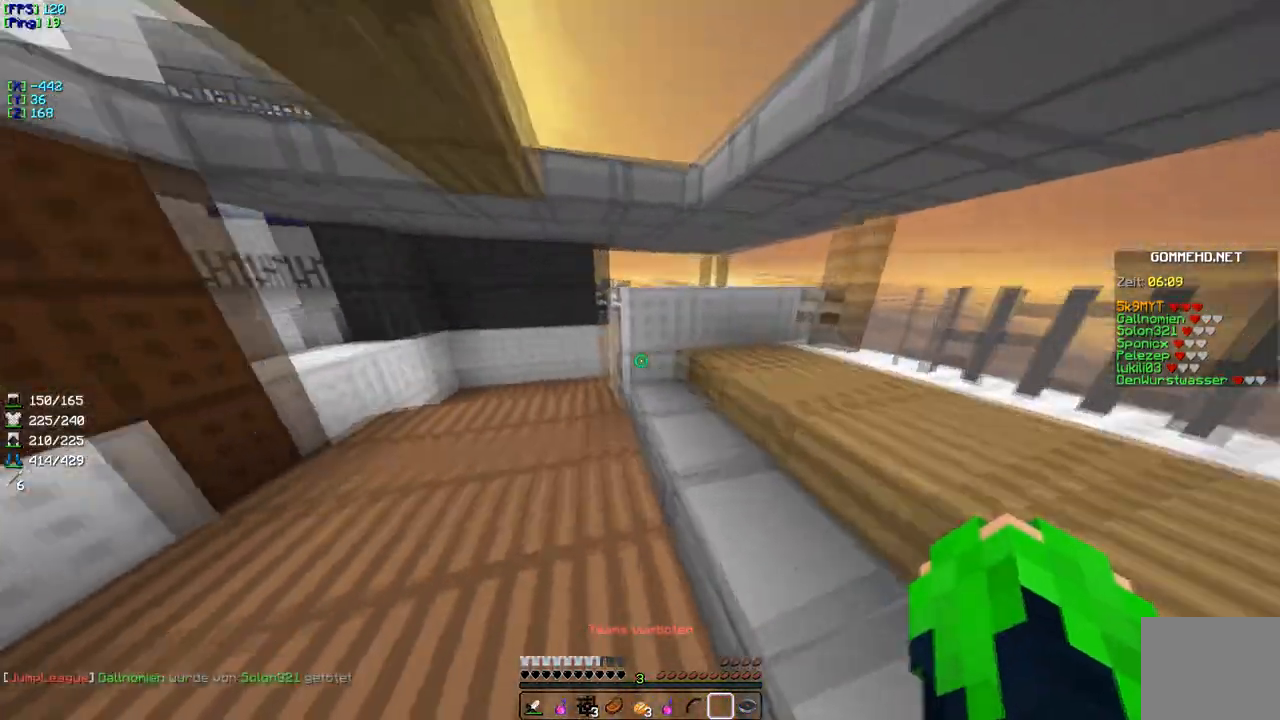
{"keys": ["w"], "events": []}
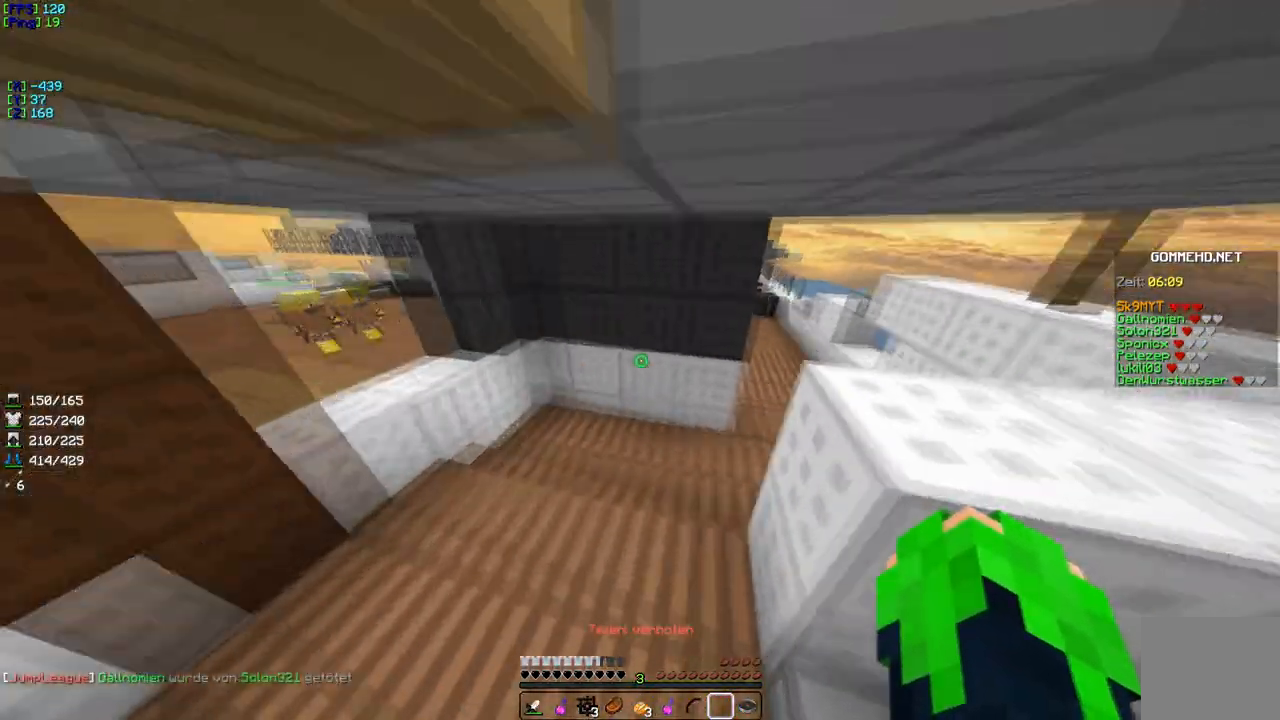
{"keys": ["w"], "events": []}
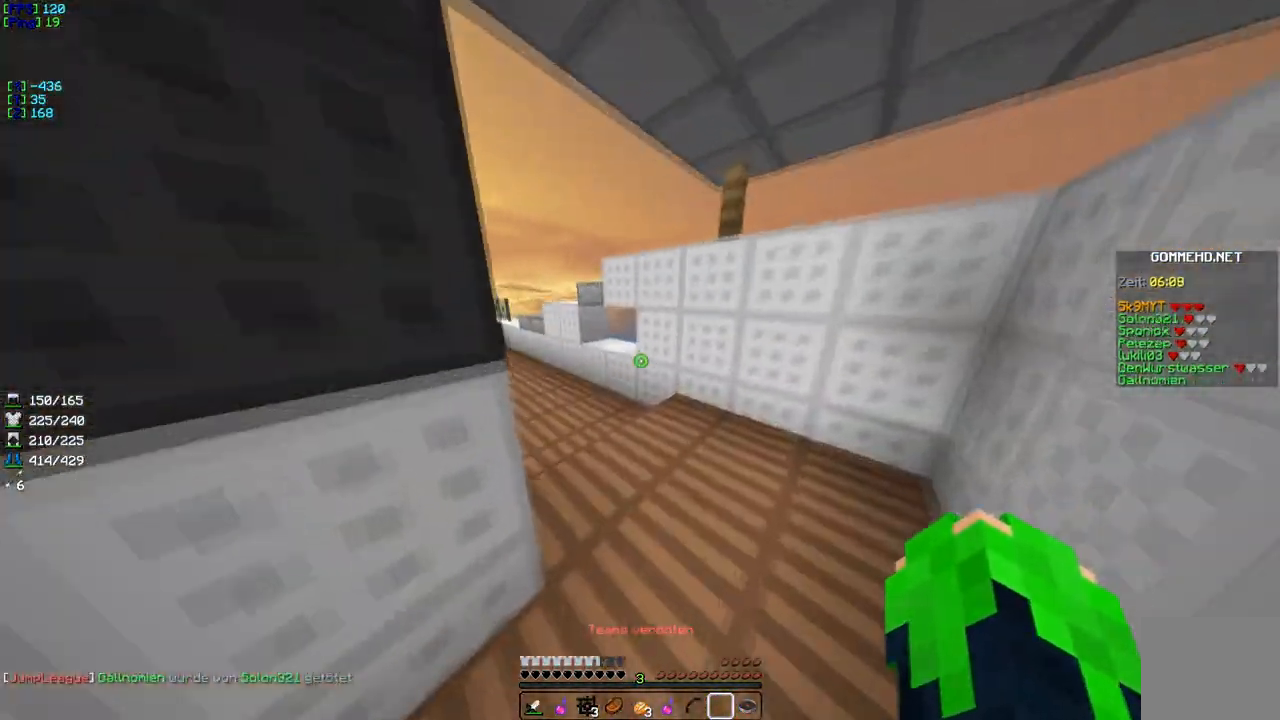
{"keys": ["w"], "events": []}
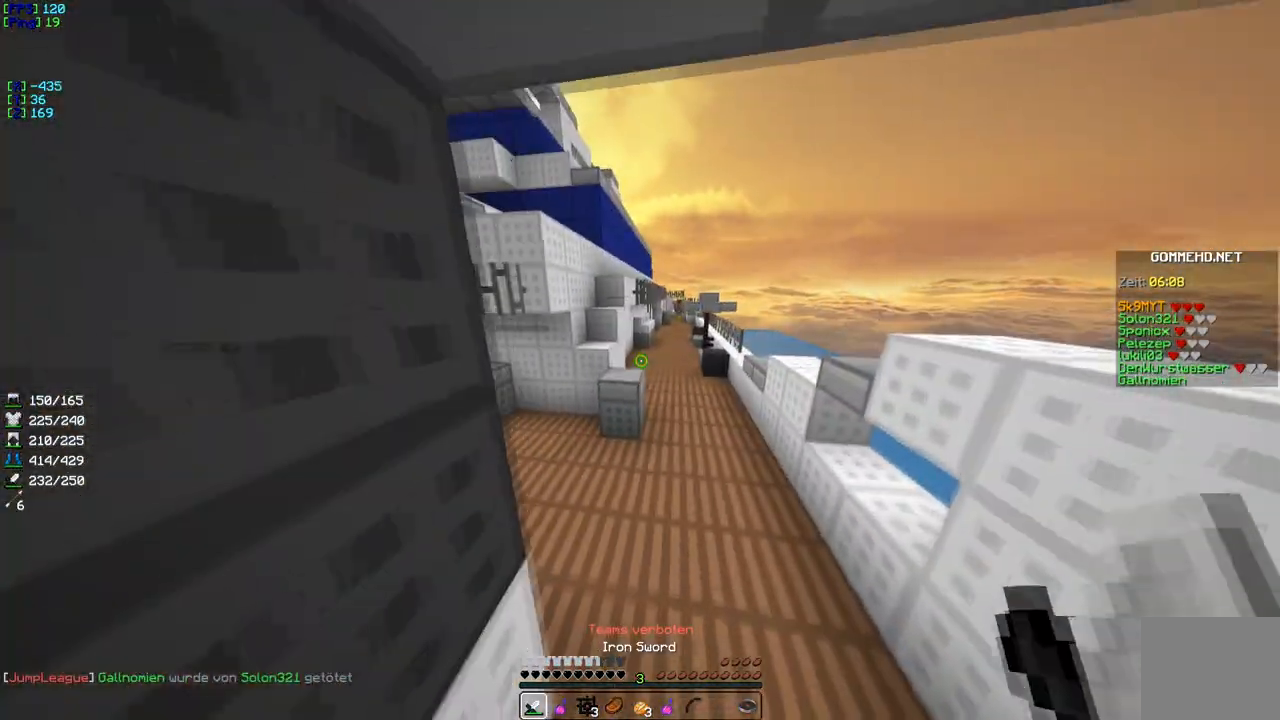
{"keys": ["w"], "events": []}
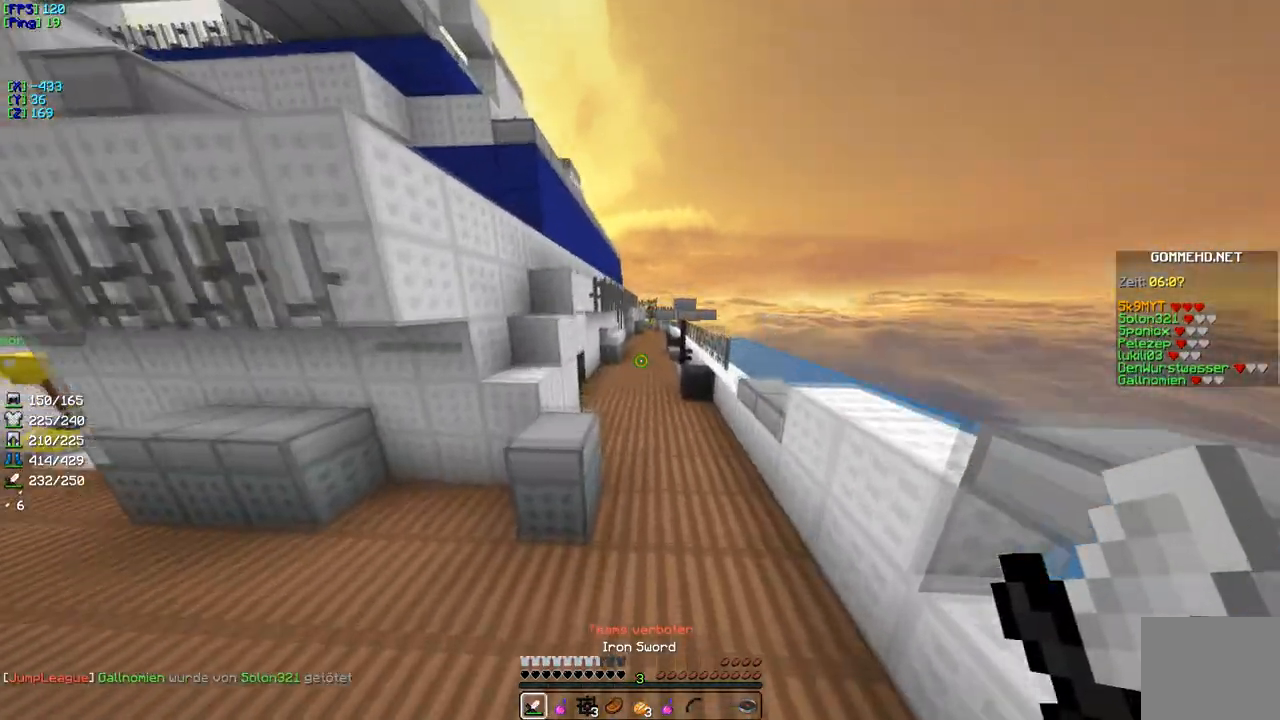
{"keys": ["w"], "events": []}
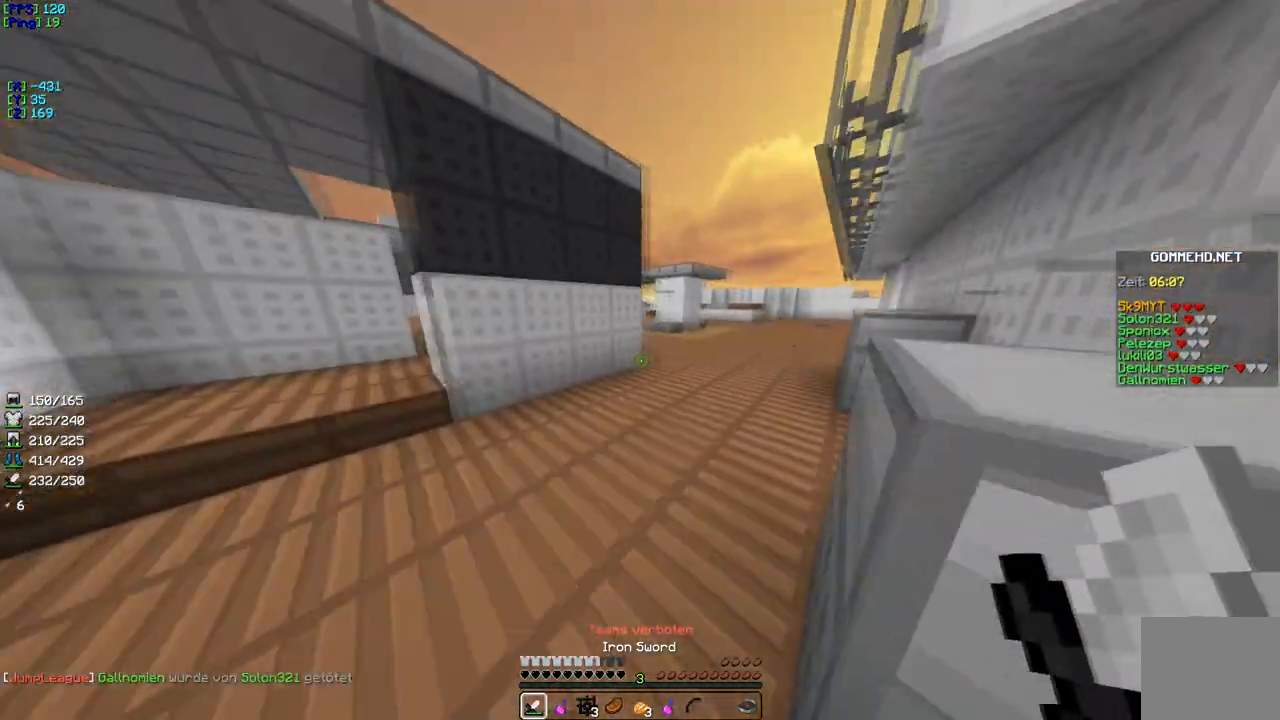
{"keys": ["w"], "events": []}
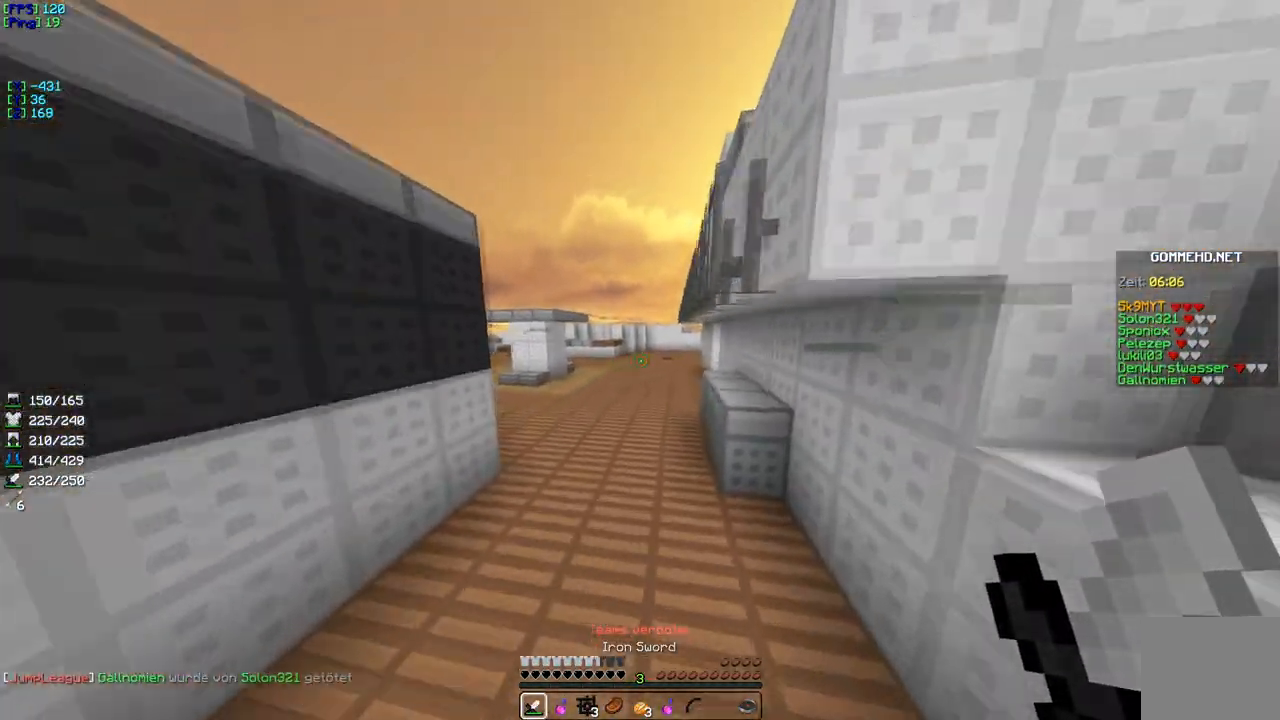
{"keys": ["w"], "events": []}
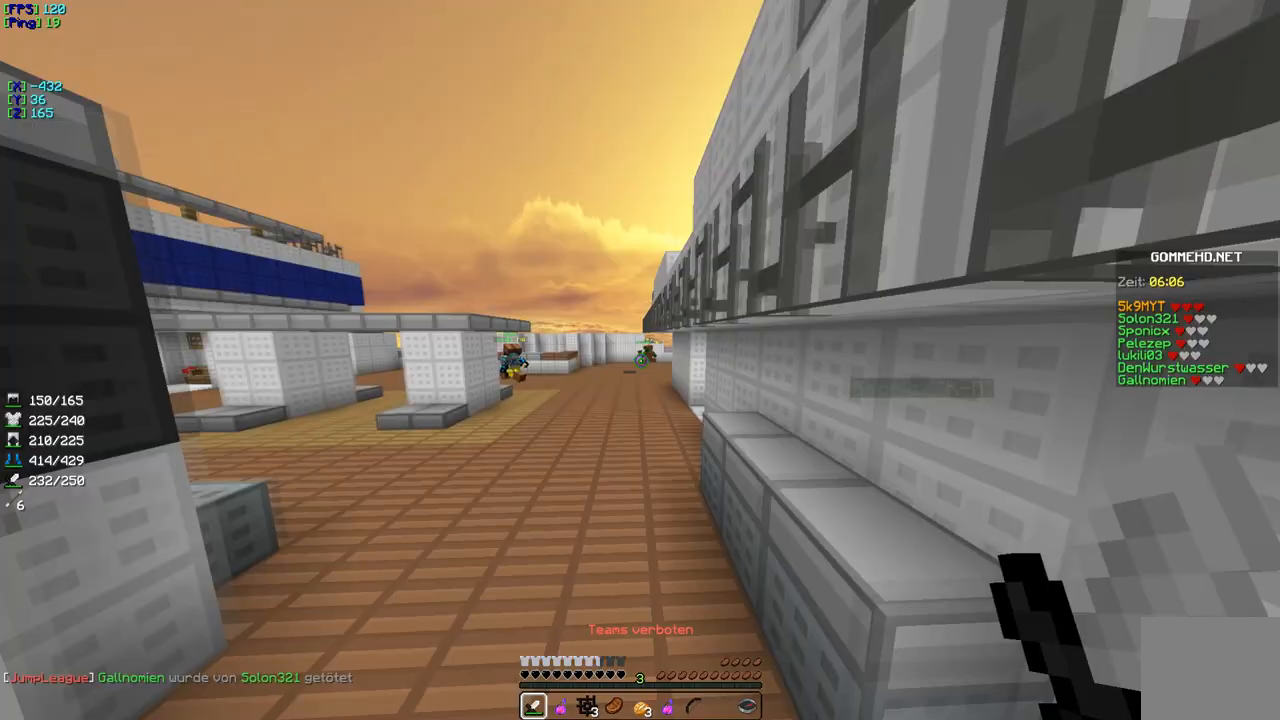
{"keys": ["w"], "events": []}
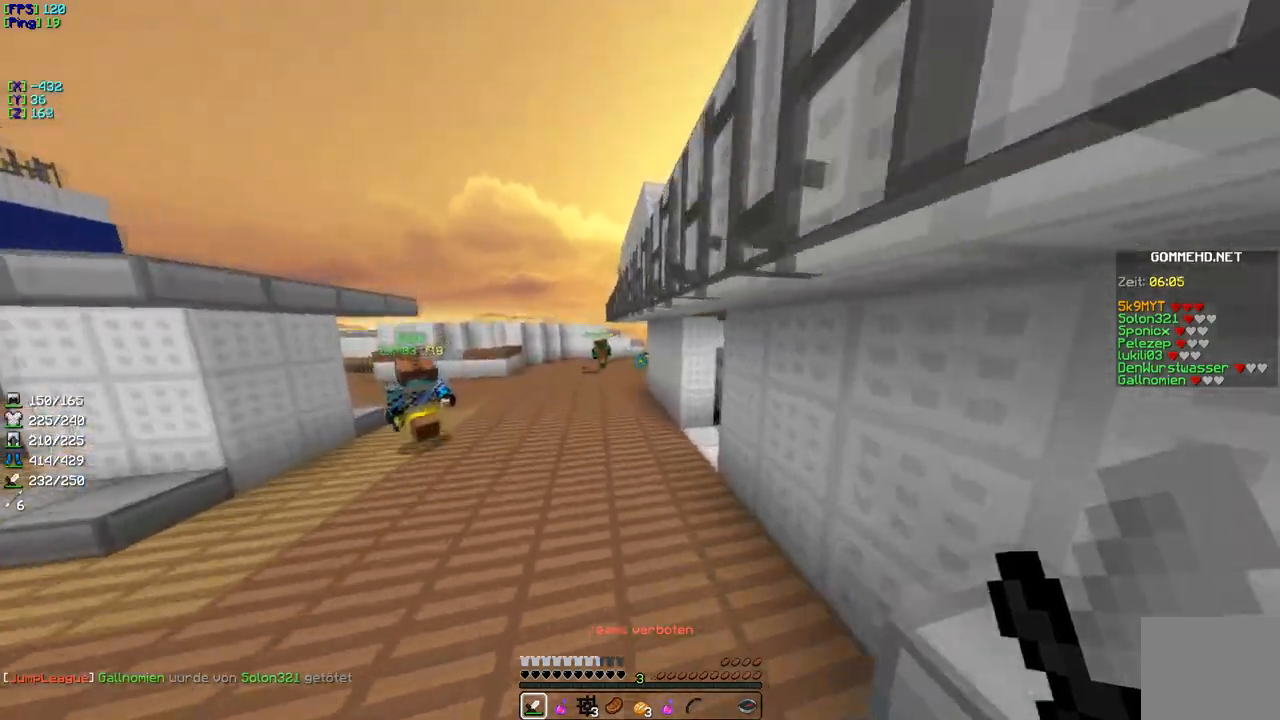
{"keys": ["w"], "events": []}
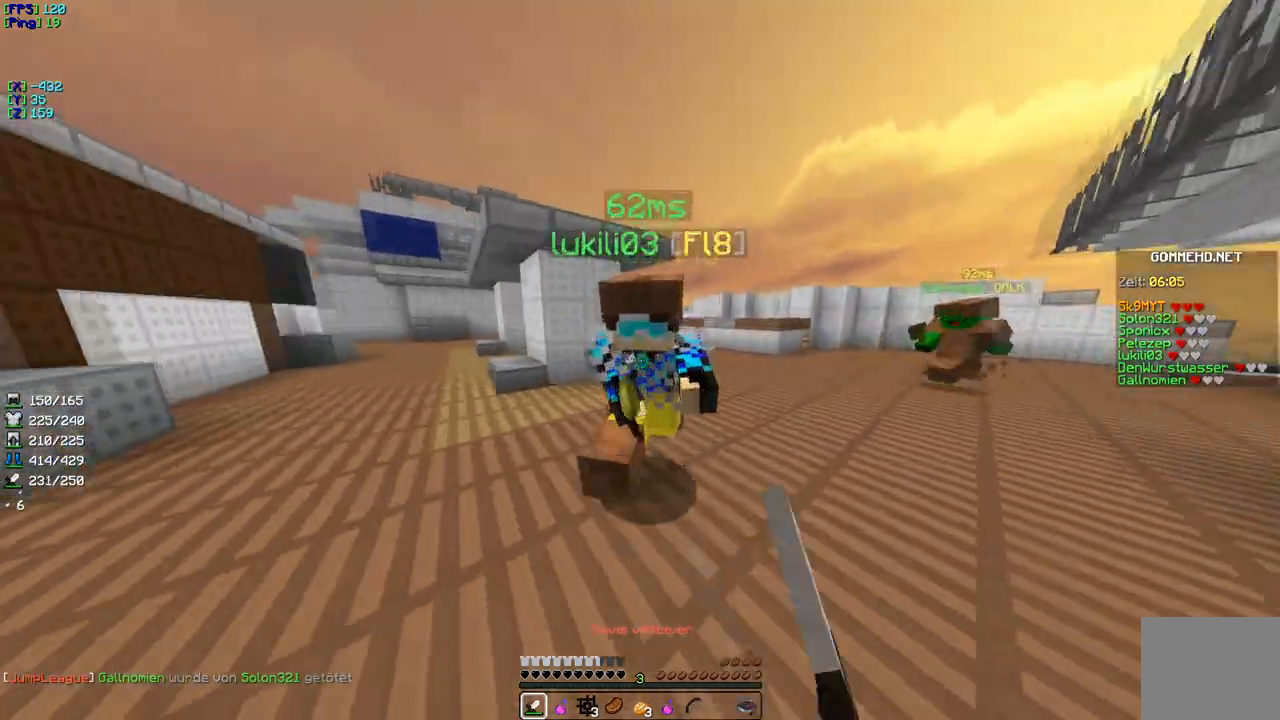
{"keys": ["a", "w"], "events": [[33, "a", "down"]]}
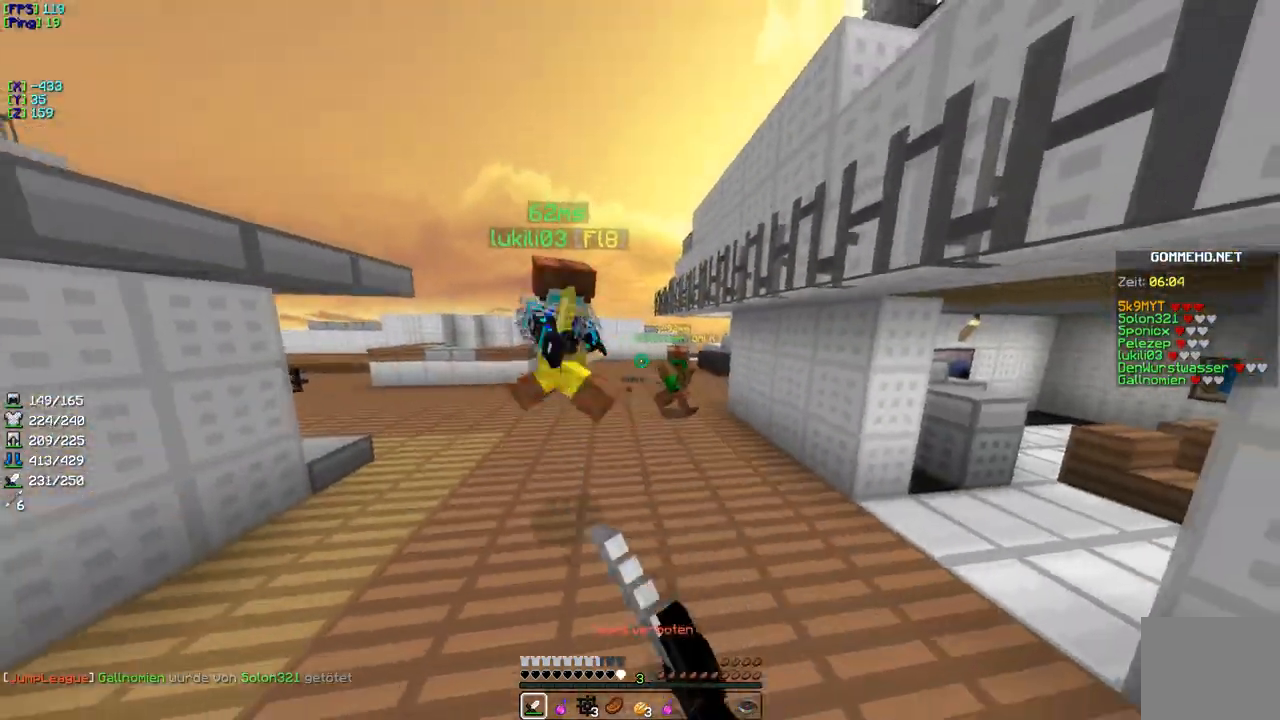
{"keys": ["a", "w"], "events": [[67, "a", "up"], [84, "a", "down"], [217, "a", "up"], [384, "a", "down"]]}
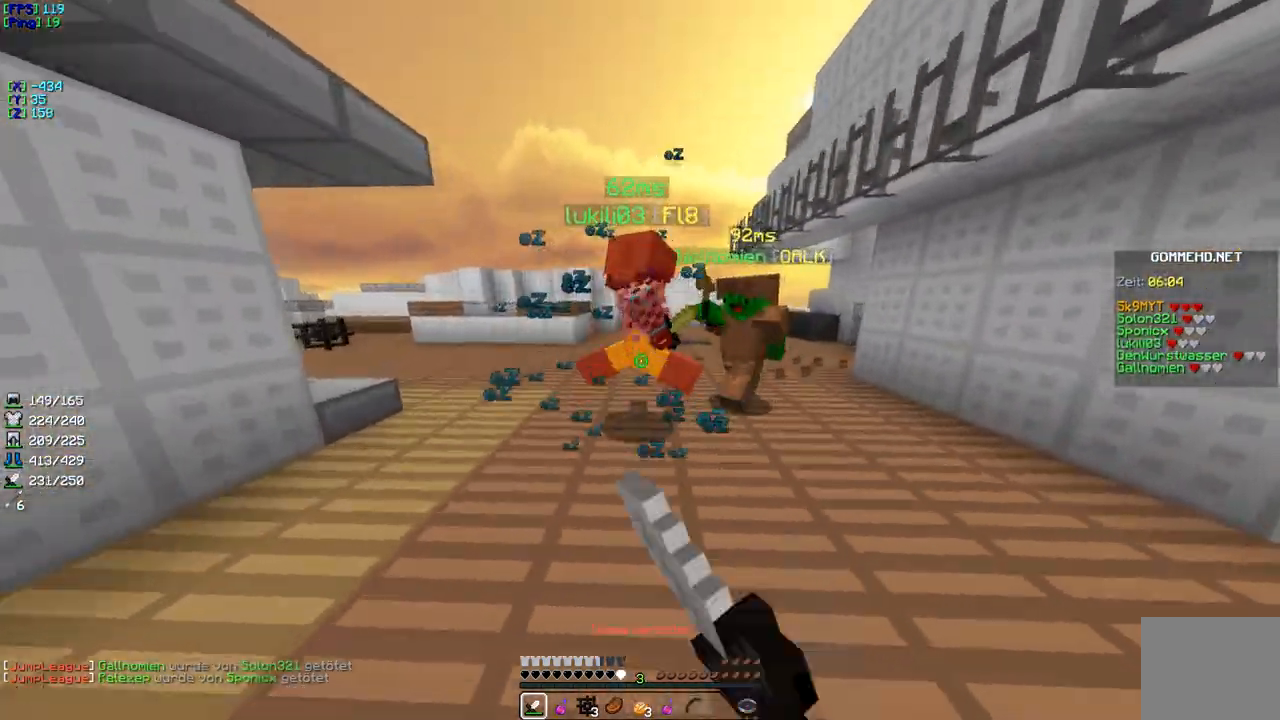
{"keys": ["w"], "events": [[484, "a", "up"]]}
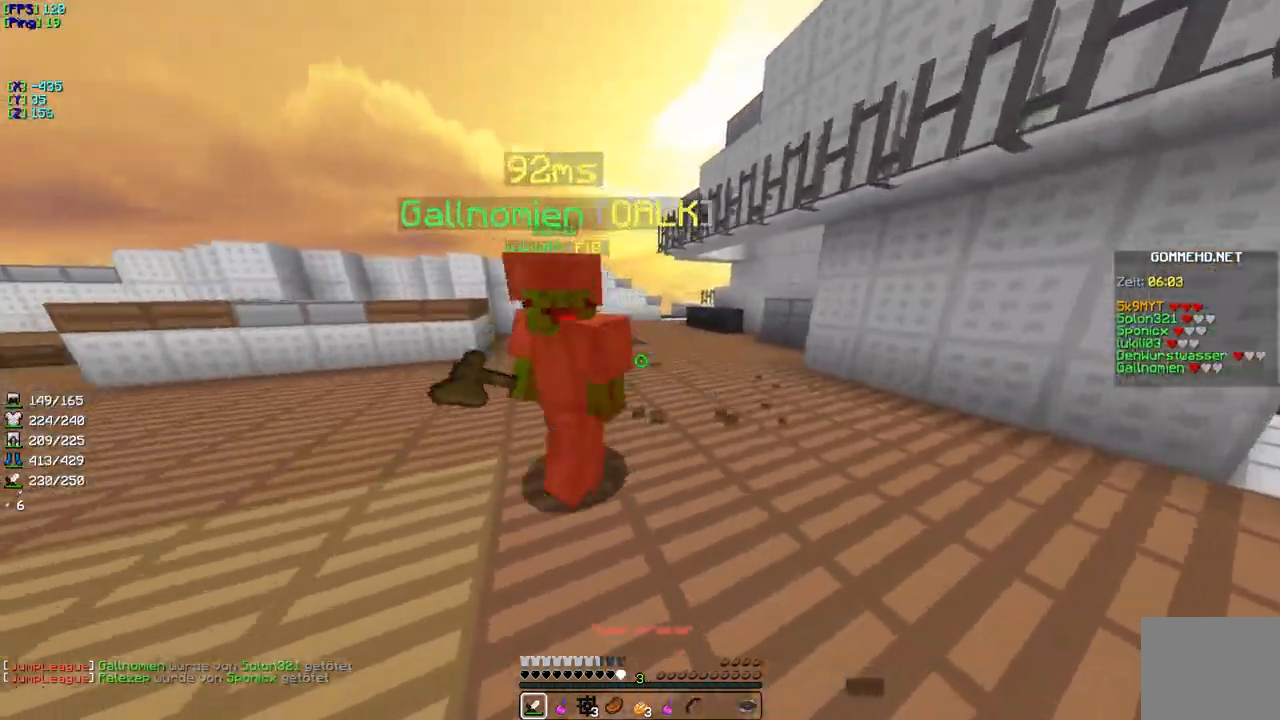
{"keys": ["w"], "events": [[17, "w", "up"], [184, "w", "down"]]}
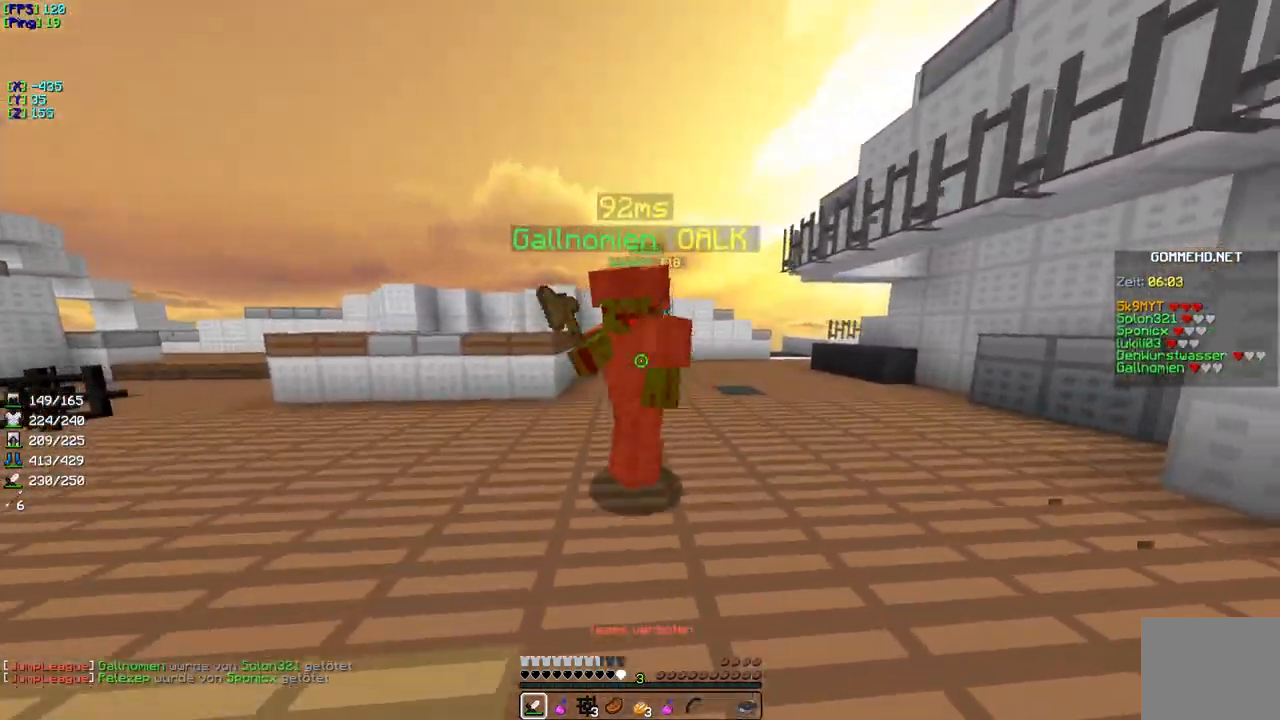
{"keys": ["w"], "events": []}
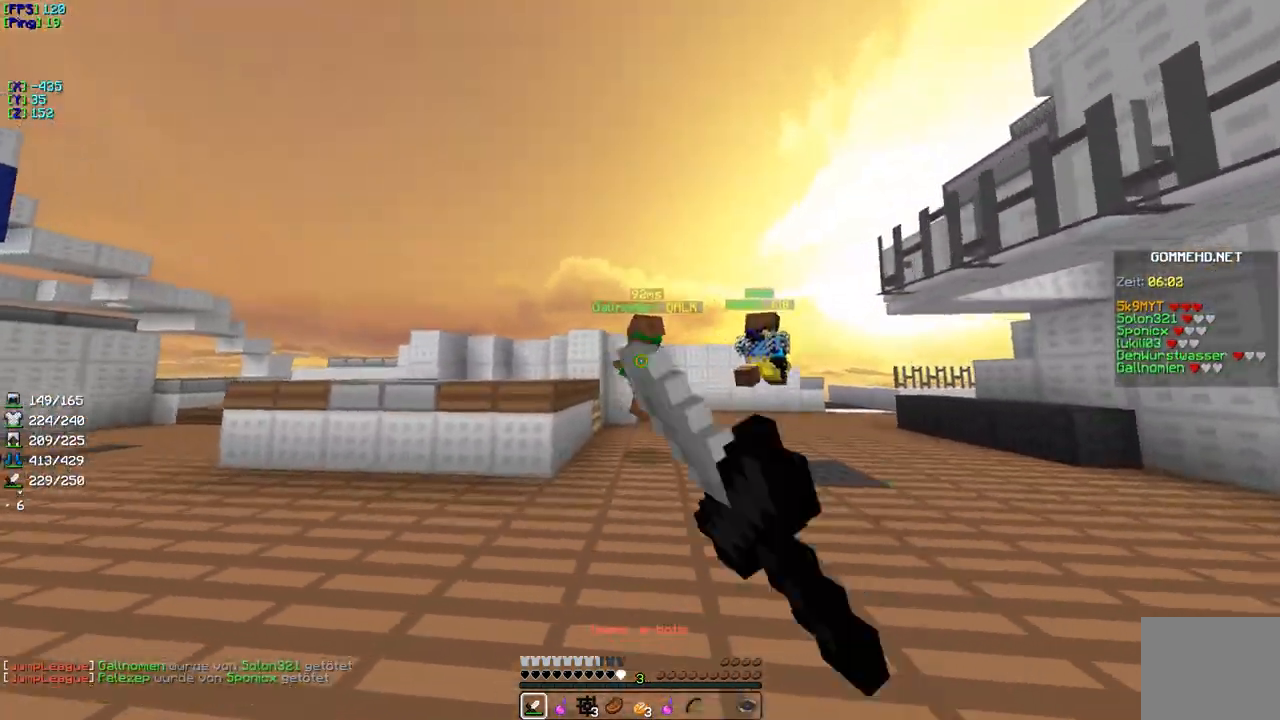
{"keys": ["w"], "events": []}